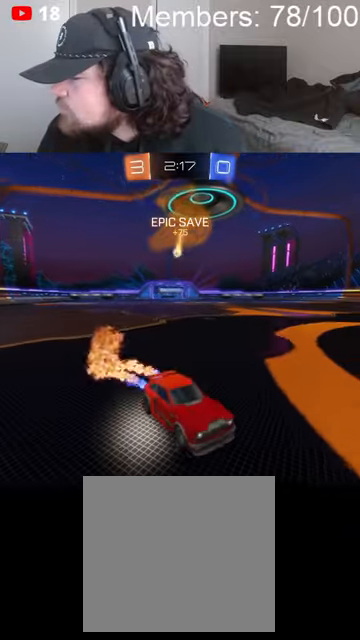
Gameplay with a controller (Xbox layout); each line is a JSON object with the inputs held at the frame after it (dt_ms = milliseconds from this image to that frame). "events" lists button and stick changes between this image and that frame as [ms after this image, input, new state], when the widget could be followed in between.
{"dt_ms": 500, "buttons": ["B", "L1", "R2"], "left_stick": "left", "right_stick": "center", "events": [[100, "left_stick", "right"], [233, "left_stick", "center"], [333, "left_stick", "left"], [400, "L1", "down"]]}
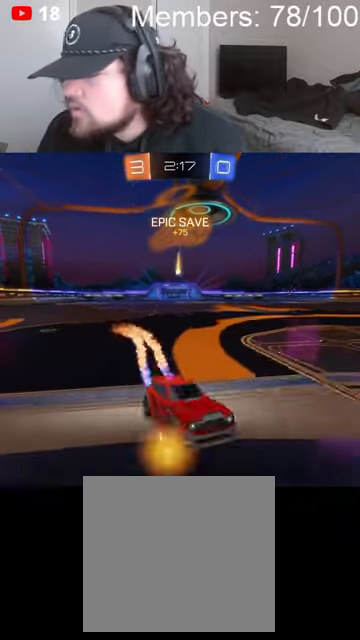
{"dt_ms": 500, "buttons": [], "left_stick": "left", "right_stick": "center", "events": [[300, "R2", "up"], [333, "B", "up"], [433, "L1", "up"]]}
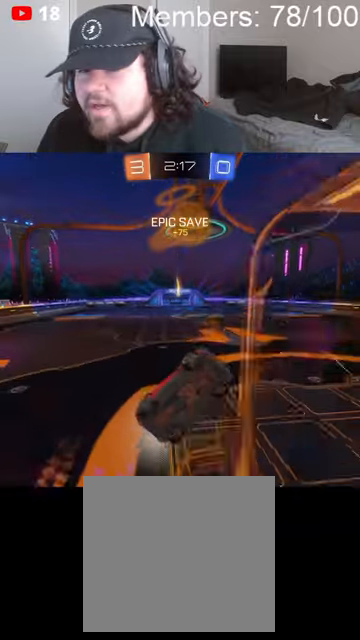
{"dt_ms": 500, "buttons": ["R2"], "left_stick": "down", "right_stick": "center", "events": [[100, "L2", "down"], [300, "R2", "down"], [333, "L2", "up"], [333, "left_stick", "down-left"], [466, "left_stick", "down"]]}
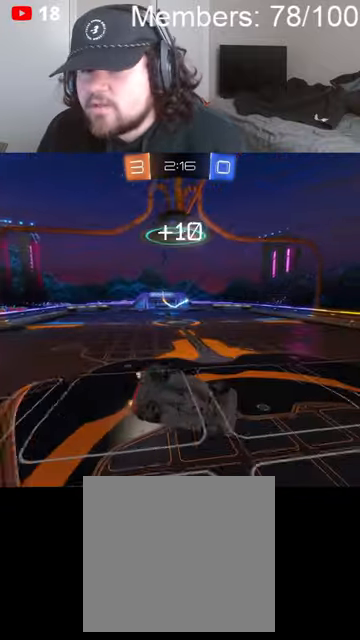
{"dt_ms": 500, "buttons": ["R2"], "left_stick": "right", "right_stick": "center", "events": [[66, "L1", "down"], [166, "left_stick", "down-right"], [300, "left_stick", "right"], [333, "L1", "up"]]}
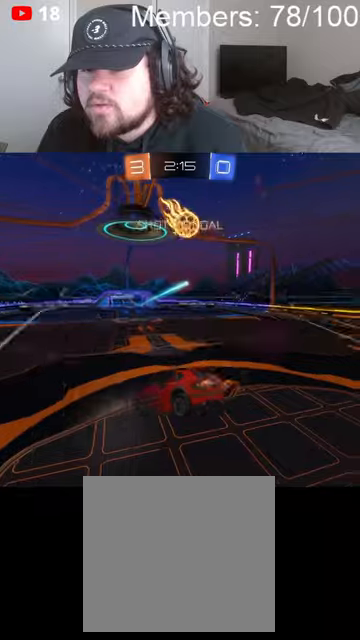
{"dt_ms": 500, "buttons": ["R2"], "left_stick": "up-left", "right_stick": "center", "events": [[266, "L1", "down"], [266, "left_stick", "up-left"], [466, "L1", "up"]]}
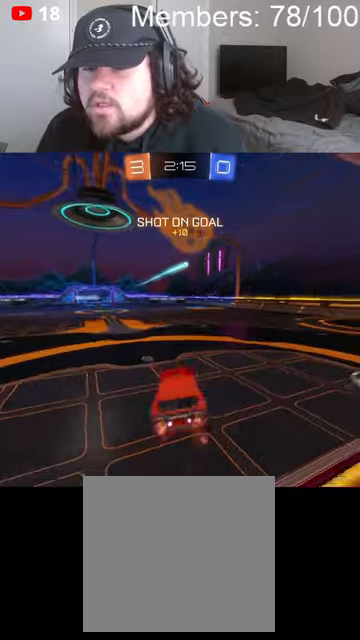
{"dt_ms": 500, "buttons": ["R2"], "left_stick": "right", "right_stick": "center", "events": [[33, "left_stick", "up-right"], [100, "left_stick", "right"]]}
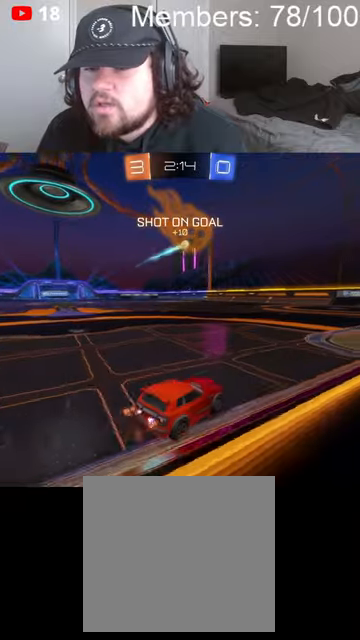
{"dt_ms": 500, "buttons": ["A", "B"], "left_stick": "center", "right_stick": "center", "events": [[33, "R2", "up"], [33, "left_stick", "center"], [133, "R2", "down"], [266, "R2", "up"], [333, "A", "down"], [366, "left_stick", "right"], [433, "A", "up"], [466, "B", "down"], [466, "left_stick", "center"], [500, "A", "down"]]}
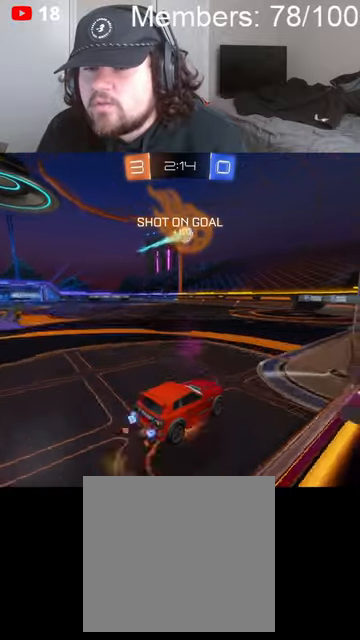
{"dt_ms": 500, "buttons": ["A", "B", "L1", "R2"], "left_stick": "down", "right_stick": "center", "events": [[33, "R2", "down"], [66, "left_stick", "down-right"], [400, "L1", "down"], [433, "left_stick", "down"]]}
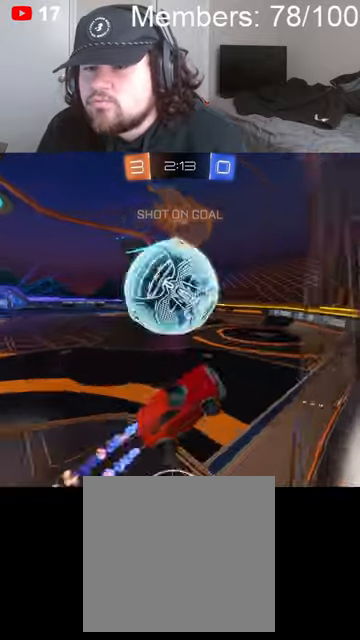
{"dt_ms": 500, "buttons": ["R2"], "left_stick": "down-left", "right_stick": "center", "events": [[33, "L1", "up"], [266, "A", "up"], [266, "B", "up"], [500, "left_stick", "down-left"]]}
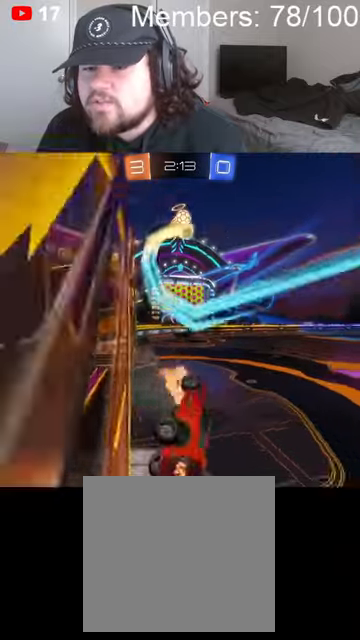
{"dt_ms": 500, "buttons": ["L1", "R2"], "left_stick": "up-left", "right_stick": "center", "events": [[33, "L1", "down"], [100, "B", "down"], [100, "left_stick", "left"], [266, "left_stick", "up-left"], [333, "B", "up"]]}
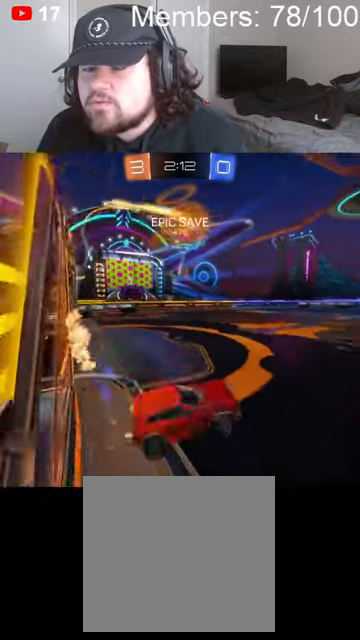
{"dt_ms": 500, "buttons": ["B", "R2"], "left_stick": "left", "right_stick": "center", "events": [[33, "L1", "up"], [133, "left_stick", "center"], [300, "B", "down"], [300, "left_stick", "left"]]}
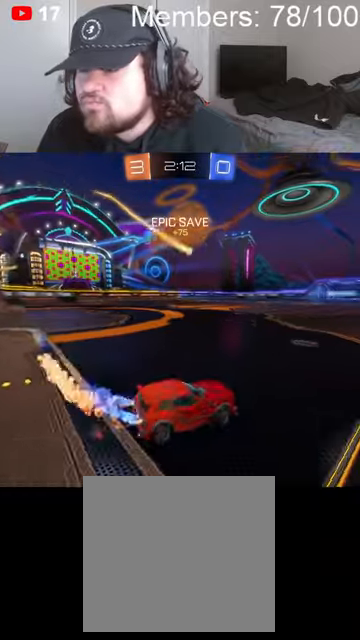
{"dt_ms": 500, "buttons": ["B", "R2"], "left_stick": "left", "right_stick": "center", "events": [[133, "L1", "down"], [166, "R2", "up"], [233, "L1", "up"], [300, "R2", "down"]]}
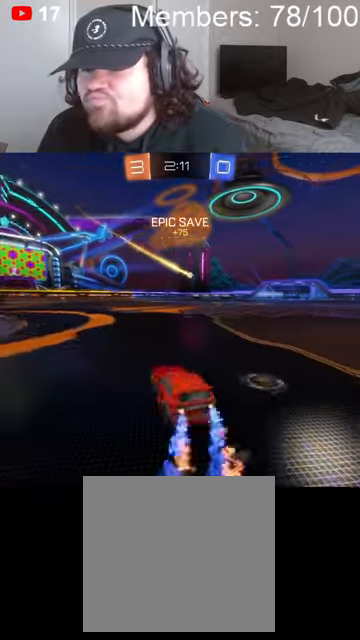
{"dt_ms": 1000, "buttons": [], "left_stick": "right", "right_stick": "center", "events": [[366, "left_stick", "center"], [533, "left_stick", "left"], [633, "B", "up"], [733, "left_stick", "center"], [766, "R2", "up"], [800, "left_stick", "right"]]}
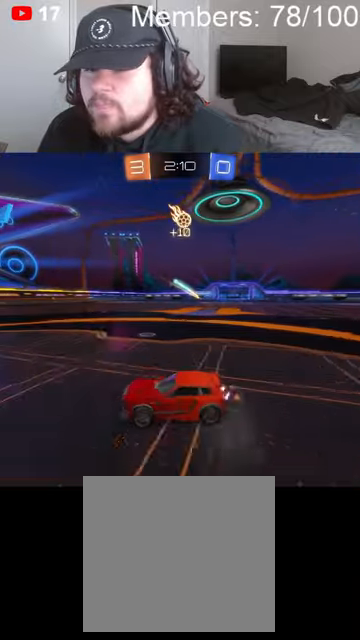
{"dt_ms": 500, "buttons": ["L2"], "left_stick": "left", "right_stick": "center", "events": [[100, "left_stick", "center"], [300, "left_stick", "left"], [500, "L2", "down"]]}
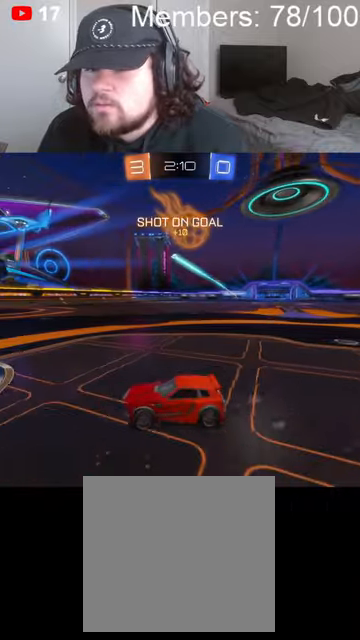
{"dt_ms": 500, "buttons": ["L1", "R2"], "left_stick": "left", "right_stick": "center", "events": [[33, "left_stick", "center"], [133, "left_stick", "left"], [200, "L2", "up"], [233, "R2", "down"], [400, "L1", "down"]]}
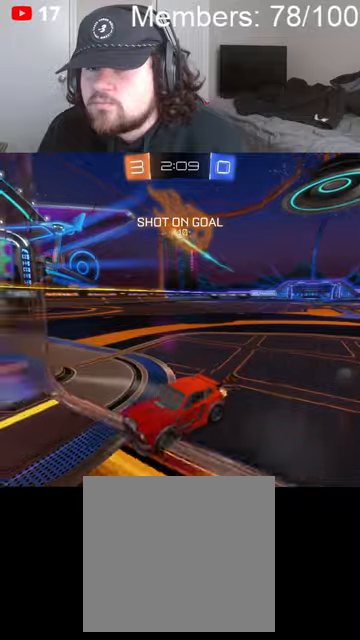
{"dt_ms": 500, "buttons": ["R2"], "left_stick": "left", "right_stick": "center", "events": [[33, "L1", "up"], [333, "left_stick", "center"], [433, "left_stick", "left"]]}
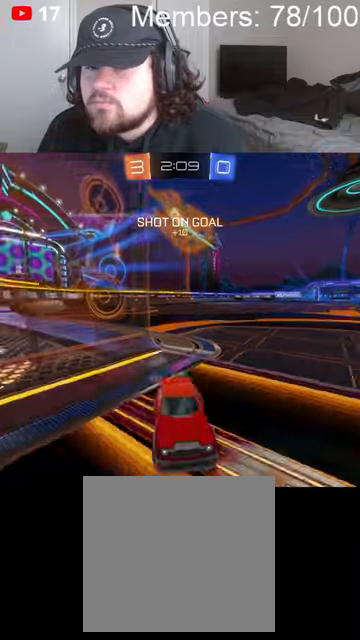
{"dt_ms": 500, "buttons": ["R2"], "left_stick": "left", "right_stick": "center", "events": [[133, "left_stick", "center"], [200, "left_stick", "left"]]}
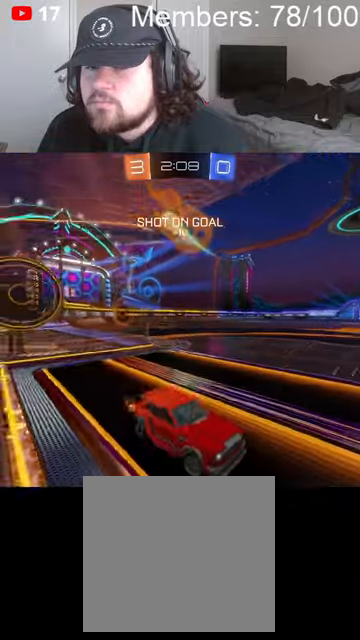
{"dt_ms": 500, "buttons": ["R2"], "left_stick": "left", "right_stick": "center", "events": [[33, "L1", "down"], [166, "L1", "up"]]}
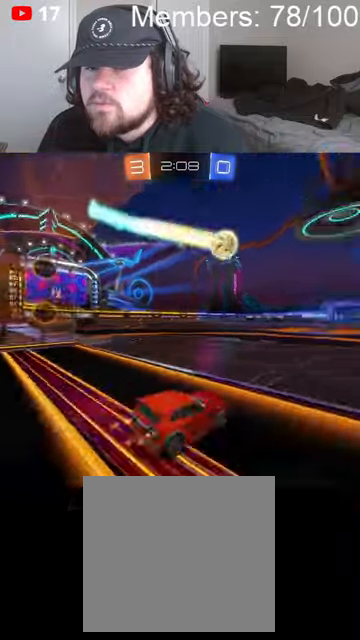
{"dt_ms": 500, "buttons": ["B", "R2"], "left_stick": "left", "right_stick": "center", "events": [[200, "L1", "down"], [300, "B", "down"], [300, "L1", "up"], [400, "L1", "down"], [433, "B", "up"], [466, "L1", "up"], [500, "B", "down"]]}
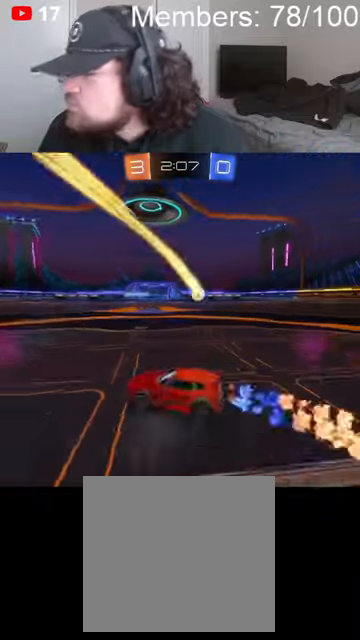
{"dt_ms": 500, "buttons": ["B", "R2"], "left_stick": "left", "right_stick": "center", "events": [[66, "L1", "down"], [100, "L1", "up"], [166, "B", "up"], [200, "L1", "down"], [233, "B", "down"], [266, "L1", "up"], [333, "L1", "down"], [366, "B", "up"], [400, "B", "down"], [433, "L1", "up"]]}
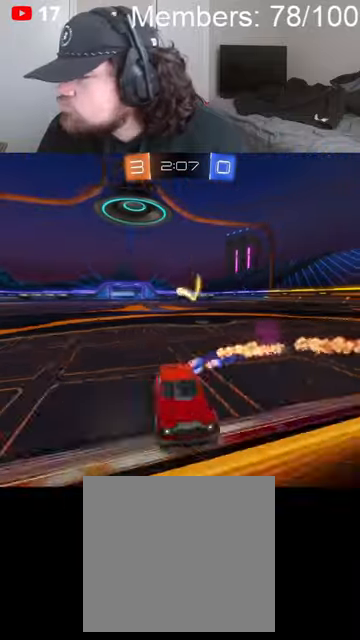
{"dt_ms": 500, "buttons": ["R2"], "left_stick": "left", "right_stick": "center", "events": [[33, "B", "up"], [100, "B", "down"], [200, "L1", "down"], [233, "B", "up"], [266, "L1", "up"]]}
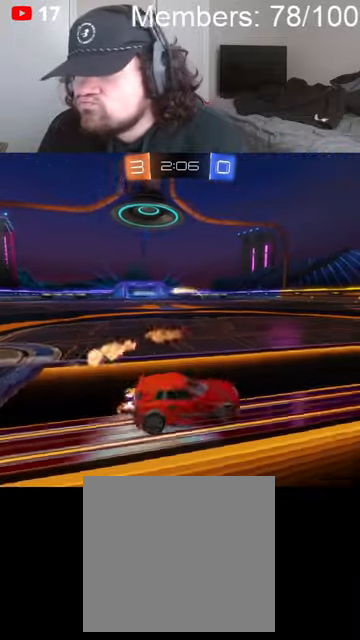
{"dt_ms": 500, "buttons": ["R2"], "left_stick": "center", "right_stick": "center", "events": [[333, "left_stick", "center"]]}
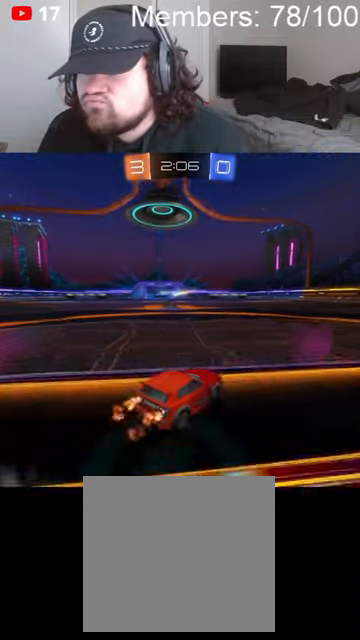
{"dt_ms": 500, "buttons": [], "left_stick": "left", "right_stick": "center", "events": [[100, "R2", "up"], [333, "left_stick", "left"]]}
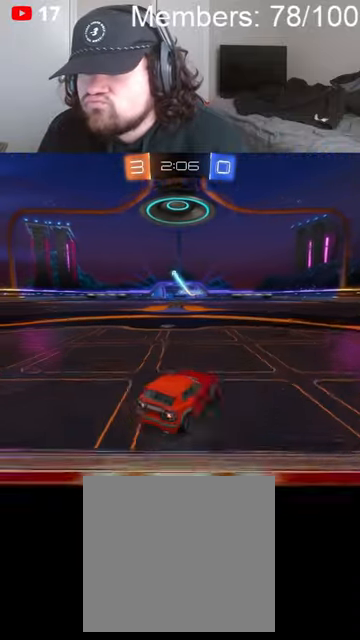
{"dt_ms": 500, "buttons": ["L2"], "left_stick": "left", "right_stick": "center", "events": [[300, "L2", "down"]]}
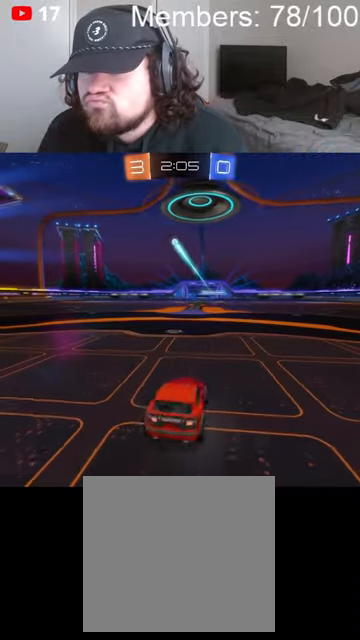
{"dt_ms": 500, "buttons": [], "left_stick": "down-left", "right_stick": "center", "events": [[100, "A", "down"], [200, "A", "up"], [200, "L2", "up"], [200, "left_stick", "center"], [233, "A", "down"], [266, "left_stick", "down"], [366, "left_stick", "down-left"], [400, "A", "up"]]}
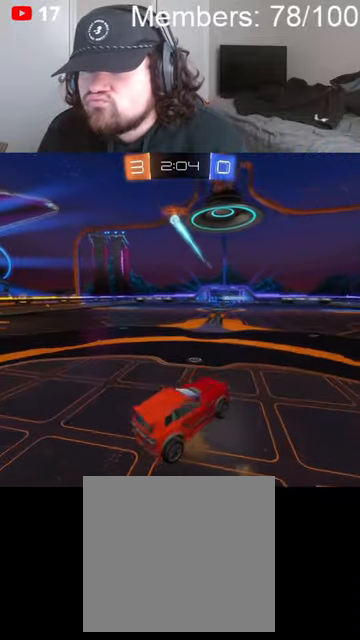
{"dt_ms": 500, "buttons": [], "left_stick": "down-left", "right_stick": "center", "events": [[233, "L1", "down"], [266, "A", "down"], [266, "B", "down"], [366, "L1", "up"], [433, "B", "up"], [466, "A", "up"]]}
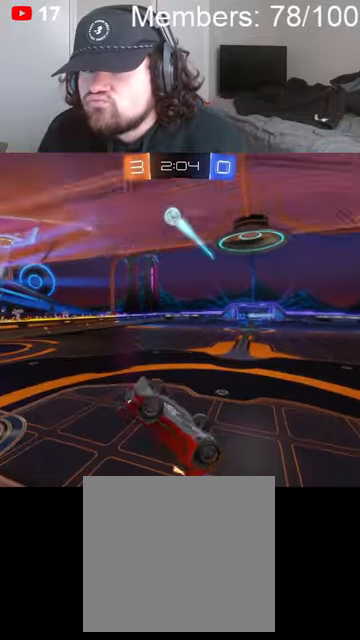
{"dt_ms": 500, "buttons": [], "left_stick": "center", "right_stick": "center", "events": [[200, "L1", "down"], [300, "left_stick", "left"], [433, "L1", "up"], [433, "left_stick", "center"]]}
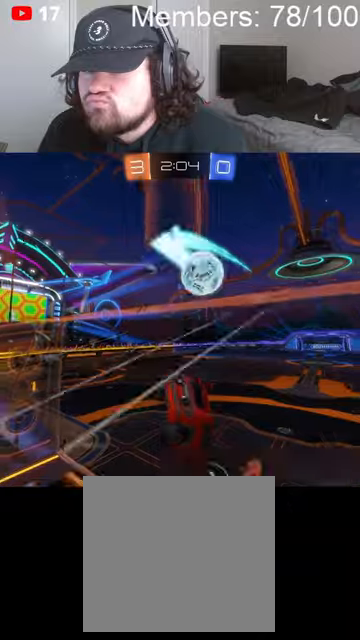
{"dt_ms": 500, "buttons": [], "left_stick": "center", "right_stick": "center", "events": []}
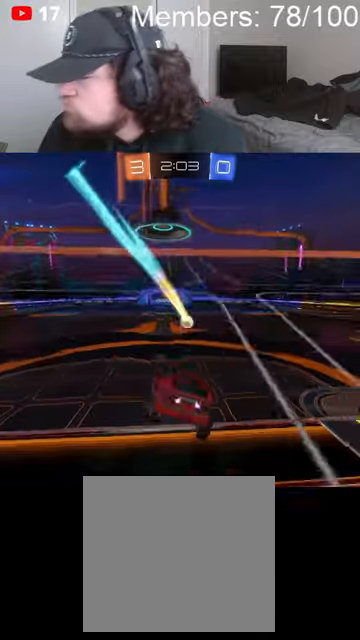
{"dt_ms": 500, "buttons": ["R2"], "left_stick": "center", "right_stick": "center", "events": [[166, "R2", "down"]]}